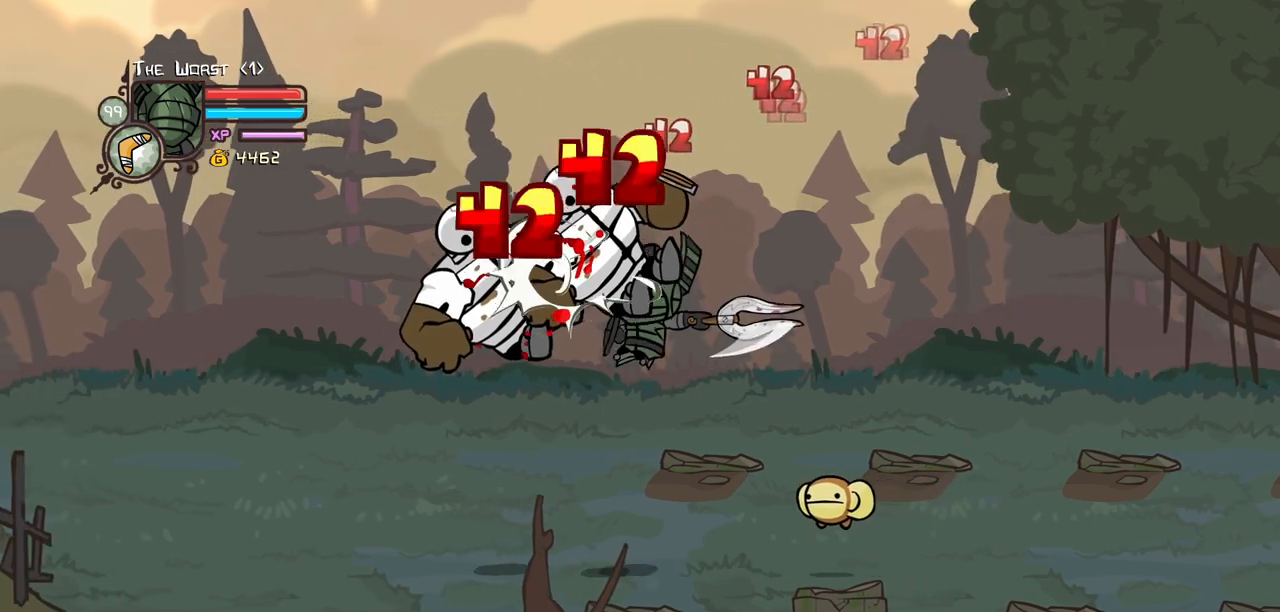
Gameplay with keyboard; each line is a JSON object with the keys held at the frame after it. "events" lists presses ("down") and releases ("up") of "block", "down", "heavy", "item", "iteml", "itemr", "jump", "left", "light", "magic", "right" and "up" between this image and that frame as [ms after this image, input, new state], when the widget could be followed in between. No other keys are recorded. Mouse input is not recorded. Key names are as the overlay labels them; some are game actions (e.g. jump) rather than physical keys.
{"keys": ["down"], "events": [[50, "left", "down"], [50, "light", "down"], [234, "light", "up"], [284, "down", "down"], [334, "left", "up"]]}
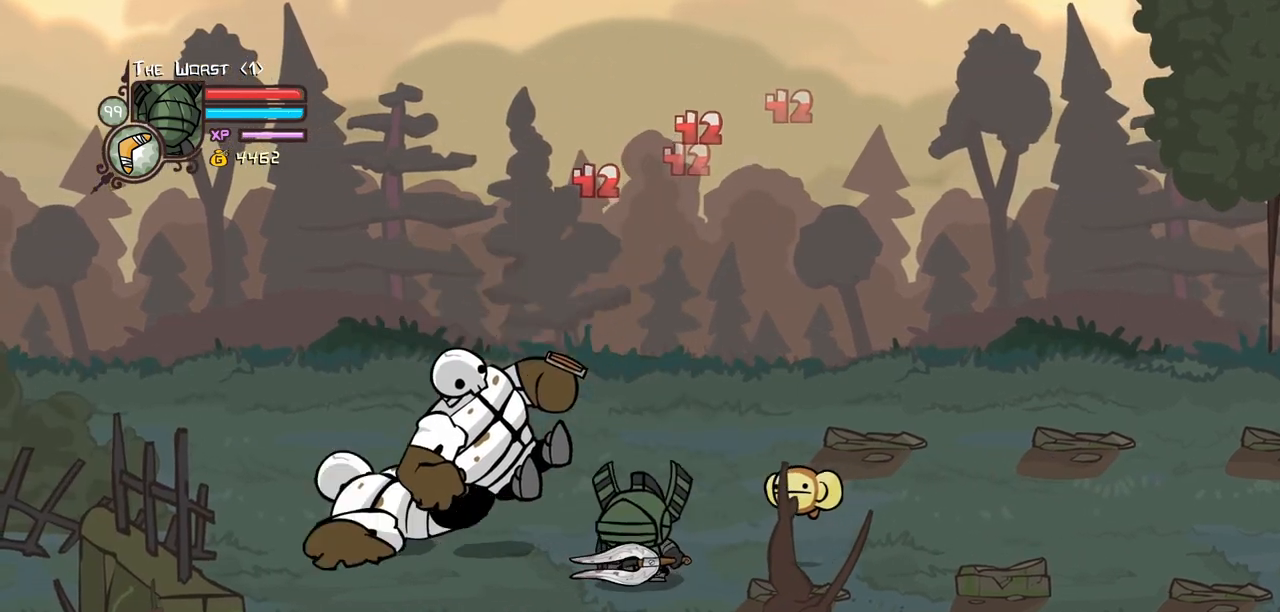
{"keys": [], "events": [[200, "down", "up"]]}
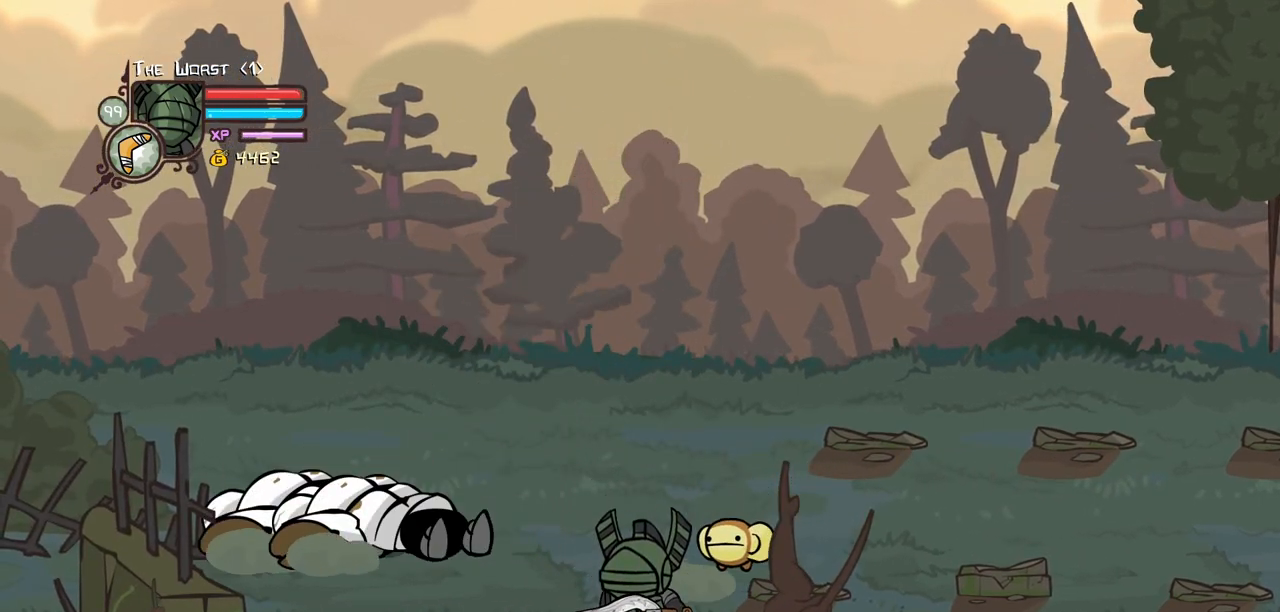
{"keys": ["left", "up"], "events": [[267, "up", "down"], [317, "left", "down"]]}
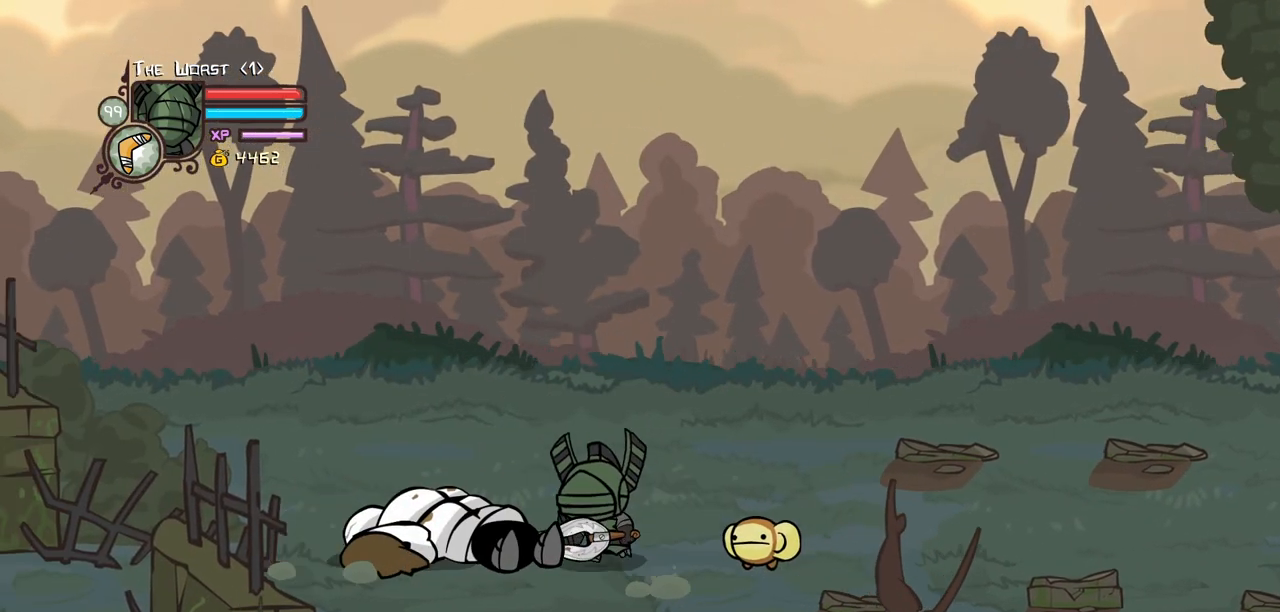
{"keys": [], "events": [[50, "up", "up"], [334, "left", "up"]]}
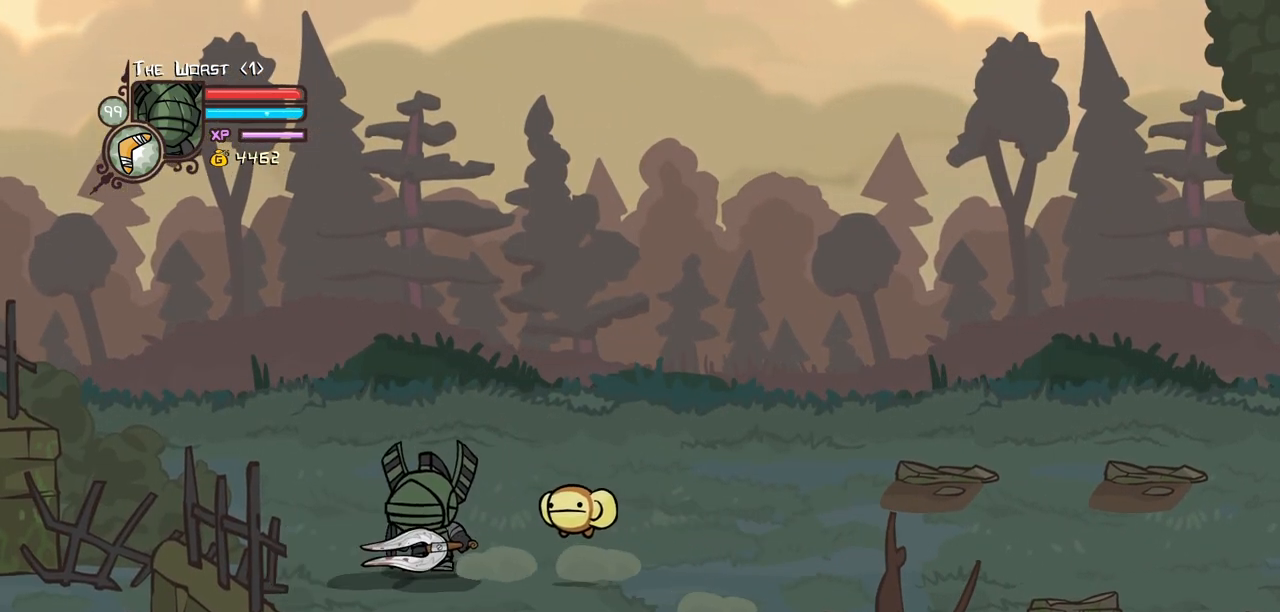
{"keys": [], "events": []}
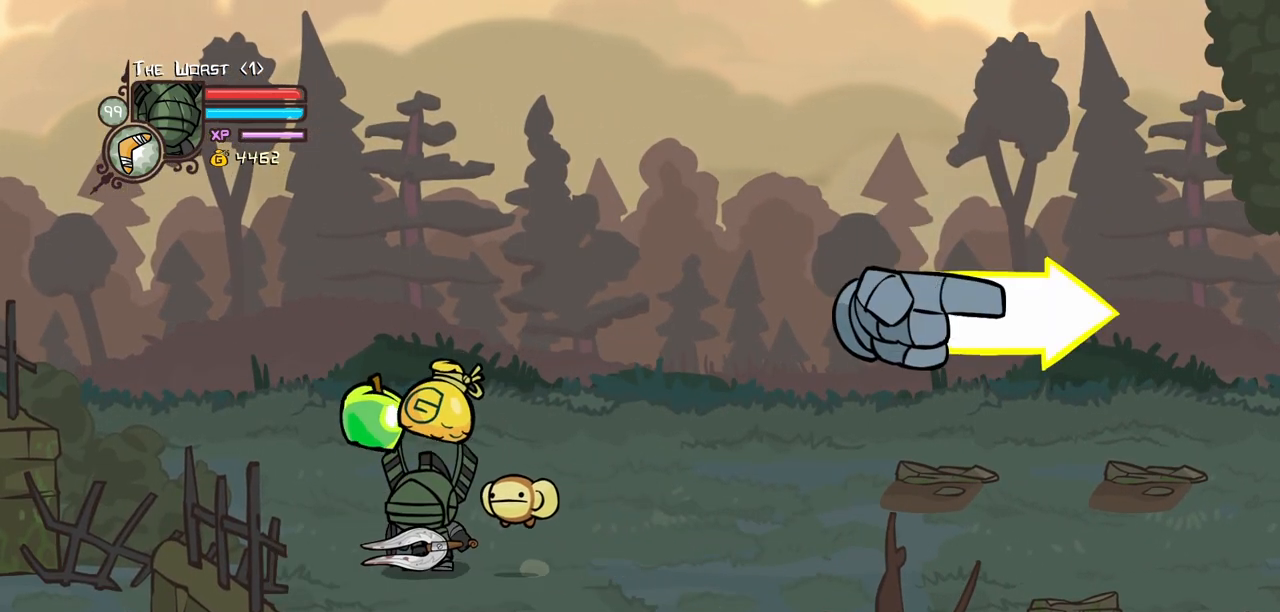
{"keys": ["left"], "events": [[317, "down", "down"], [317, "left", "down"], [500, "down", "up"]]}
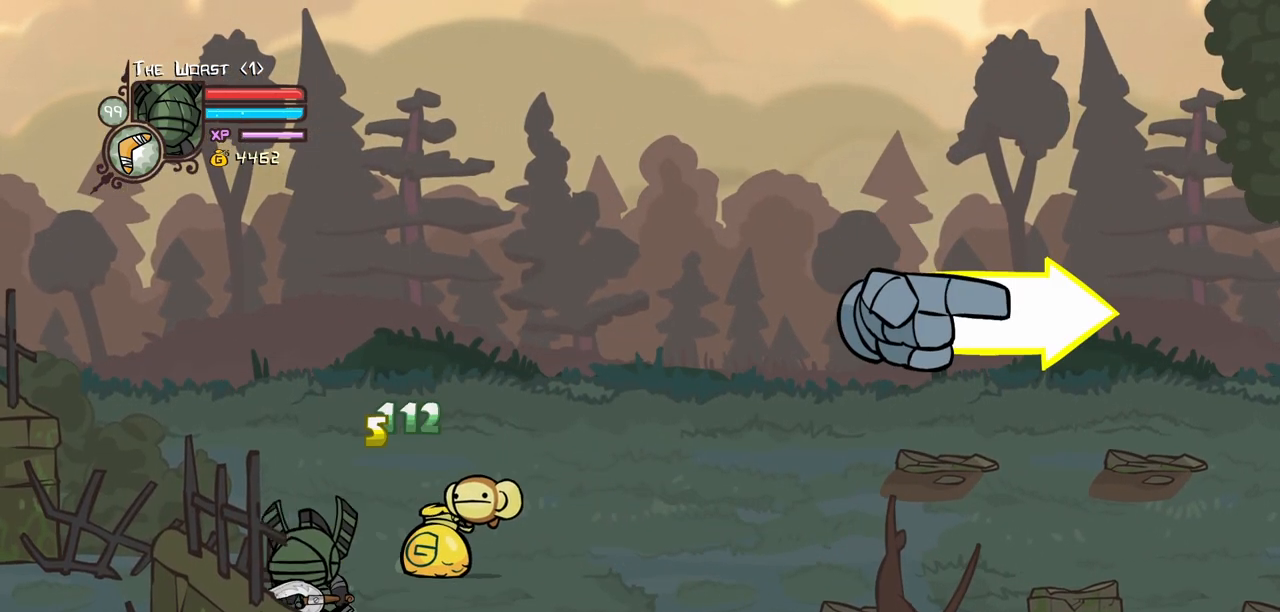
{"keys": ["left"], "events": []}
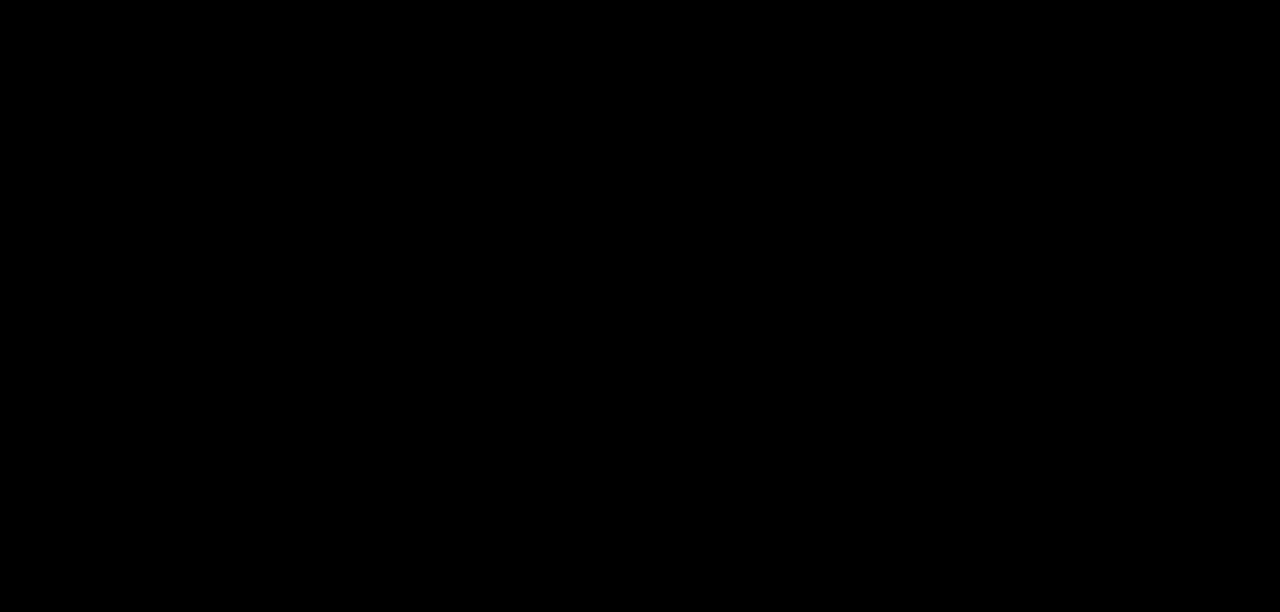
{"keys": ["right"], "events": [[300, "left", "up"], [300, "right", "down"]]}
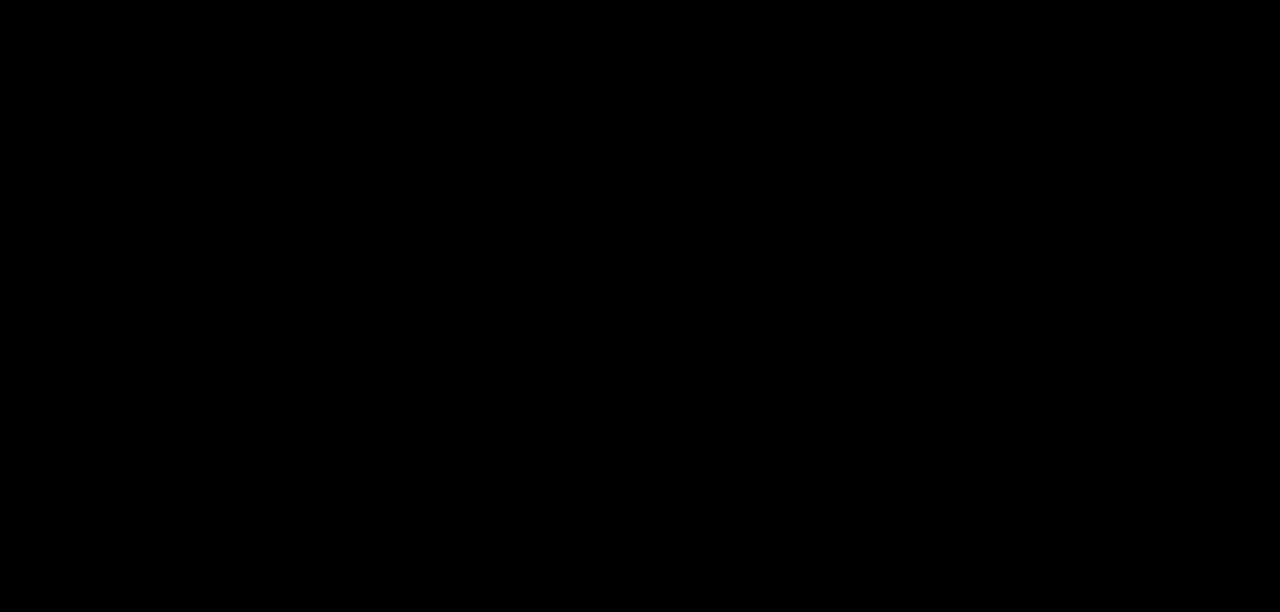
{"keys": ["right"], "events": []}
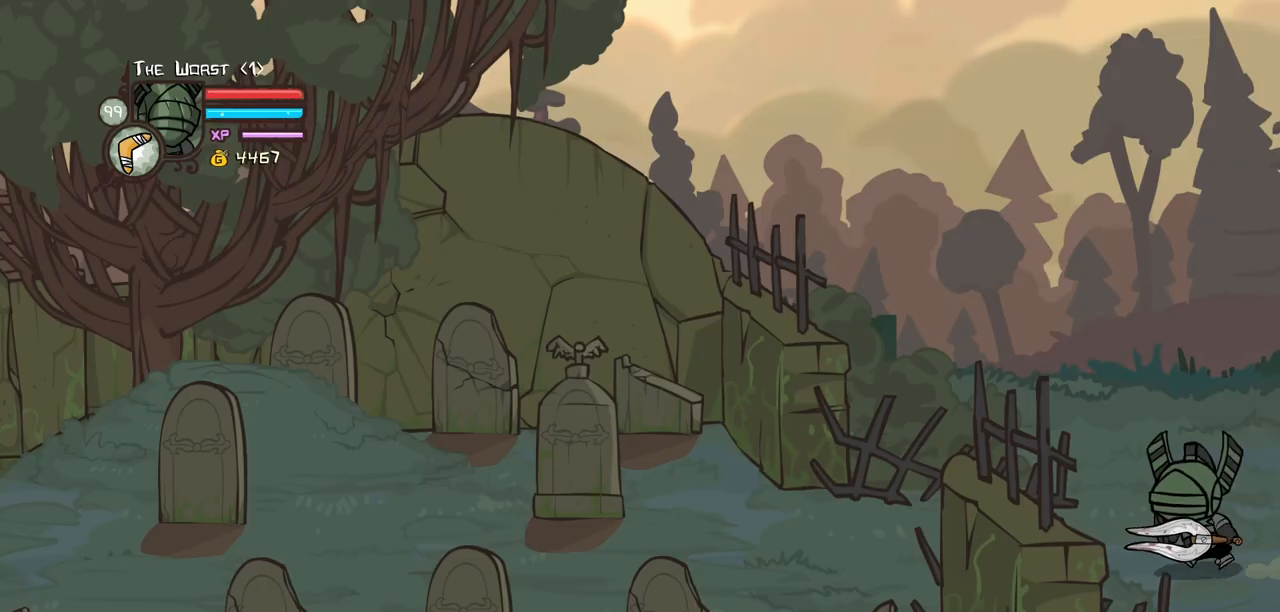
{"keys": ["right"], "events": []}
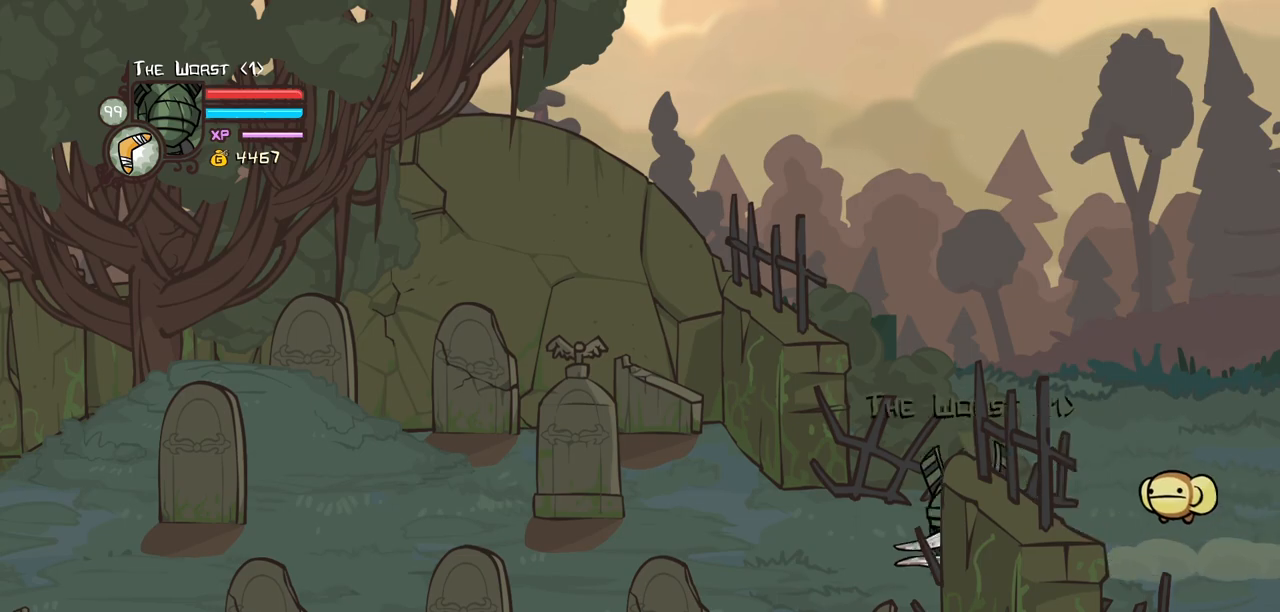
{"keys": ["right"], "events": []}
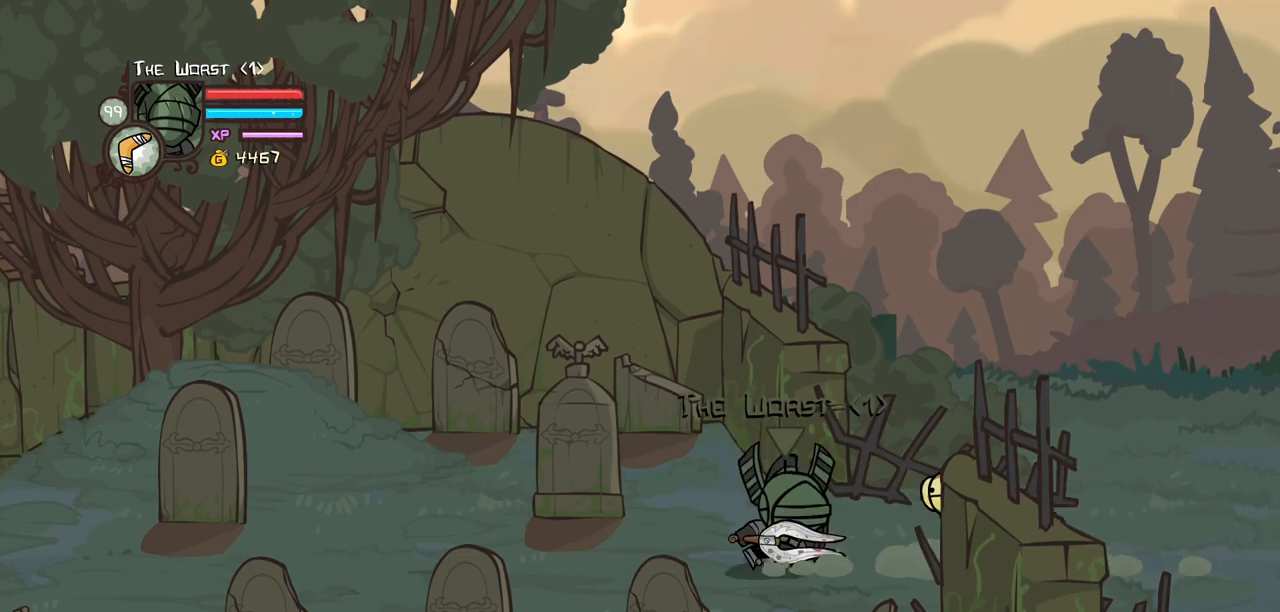
{"keys": ["item", "jump", "right"], "events": [[134, "item", "down"], [134, "jump", "down"]]}
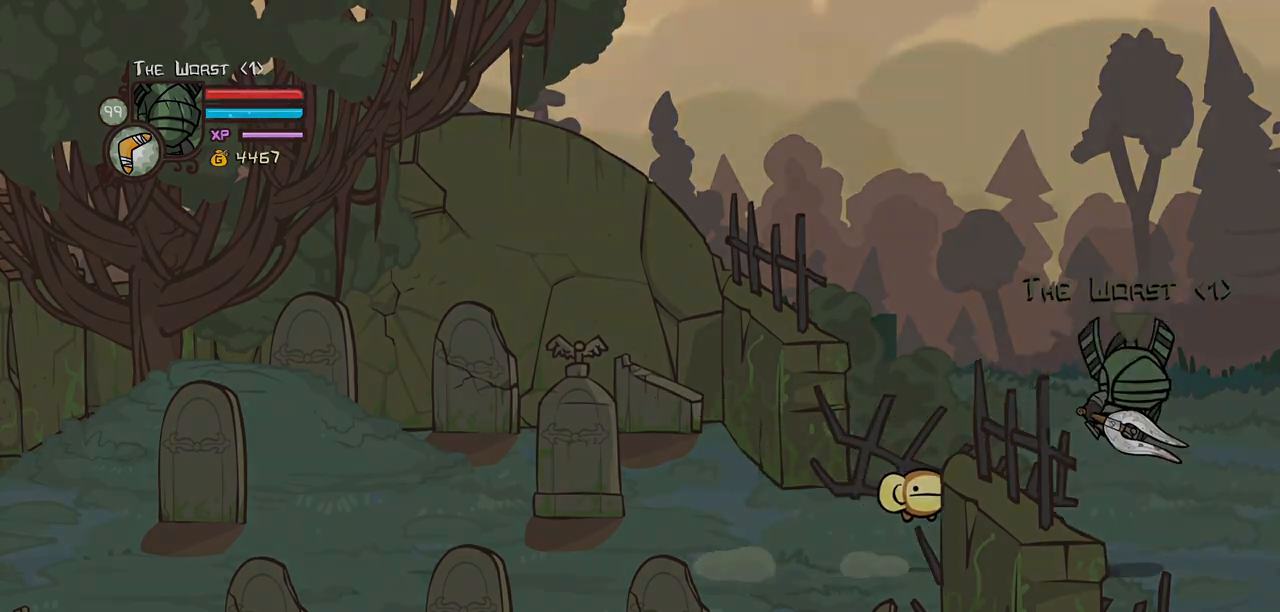
{"keys": ["right"]}
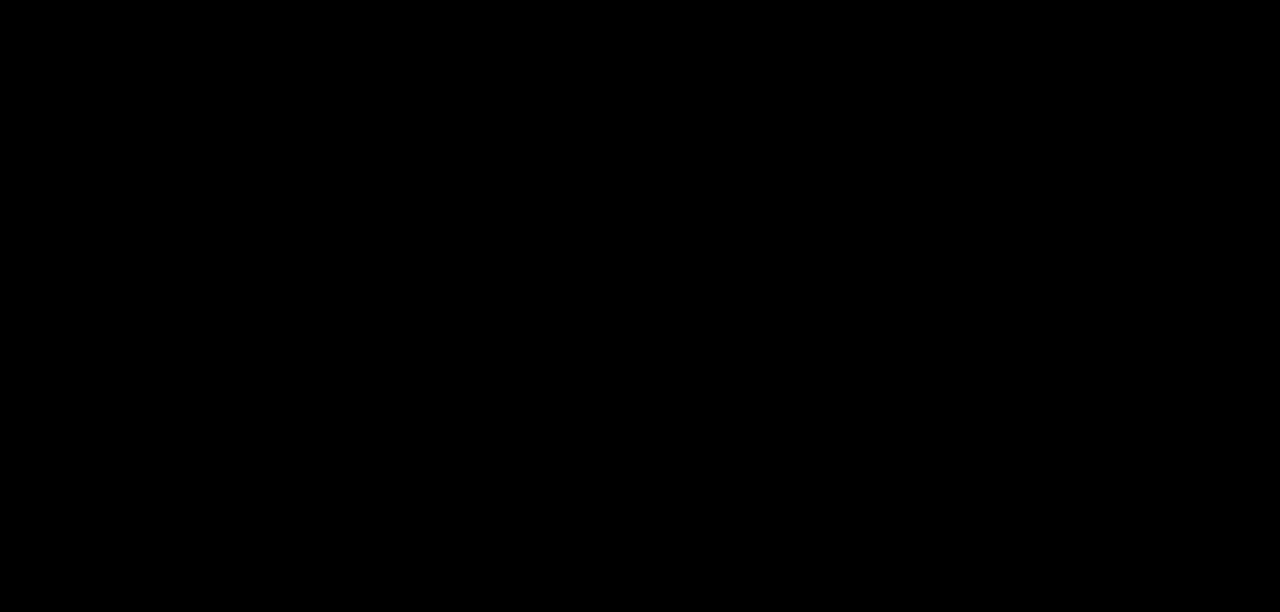
{"keys": ["right"], "events": []}
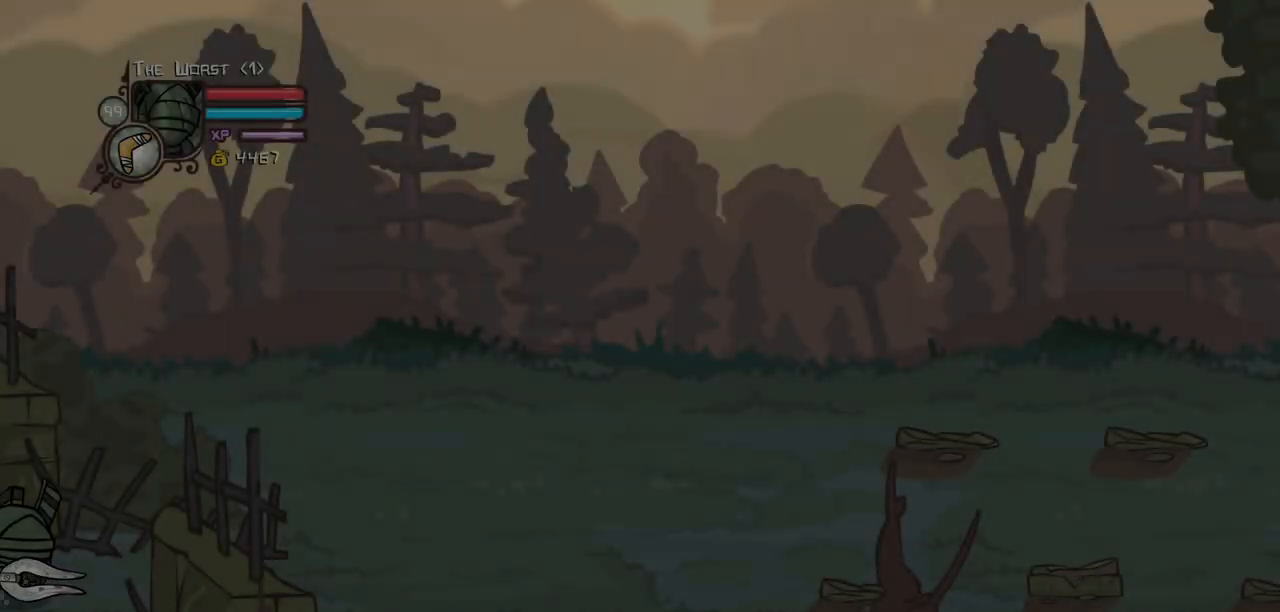
{"keys": ["right"], "events": []}
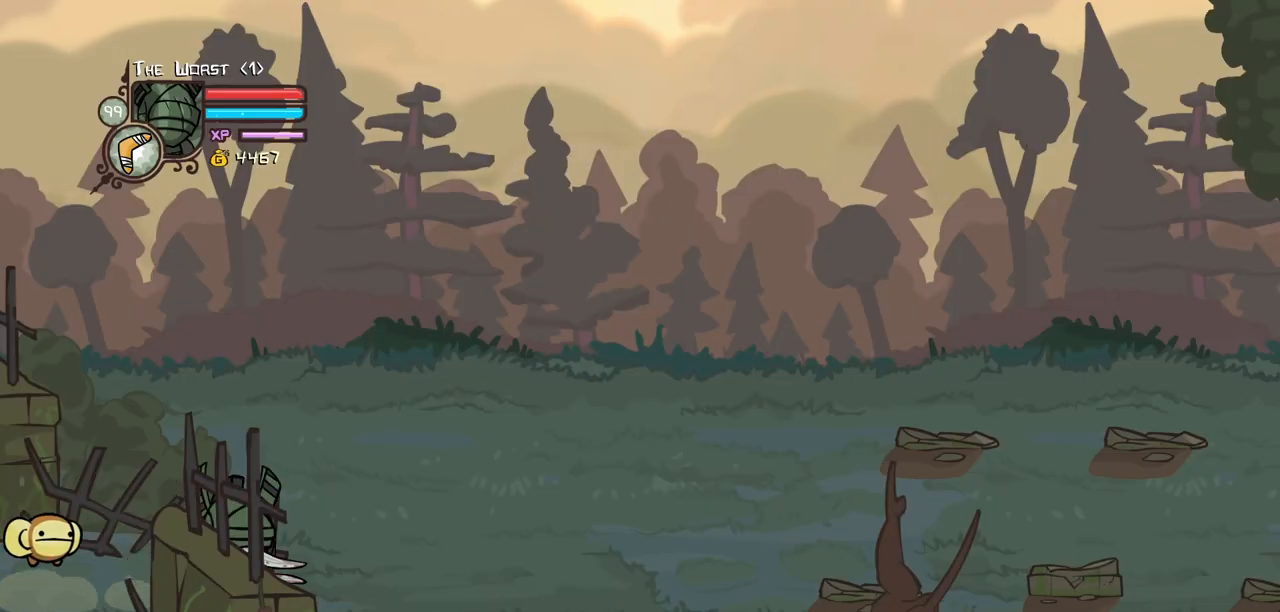
{"keys": ["right"], "events": []}
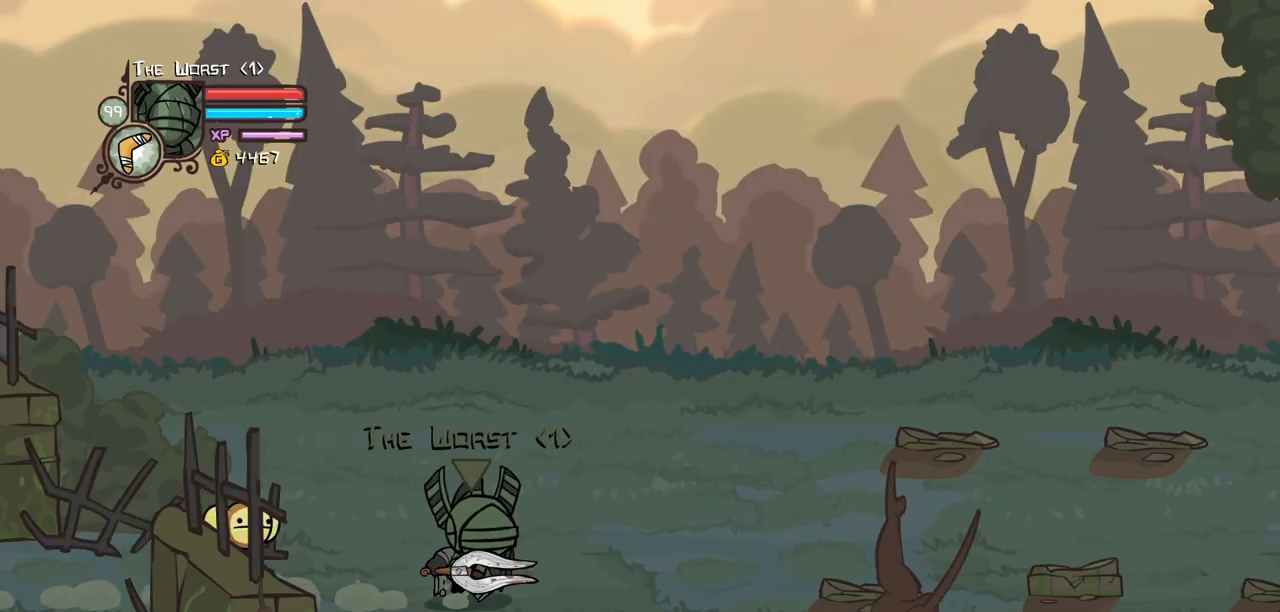
{"keys": ["right"], "events": []}
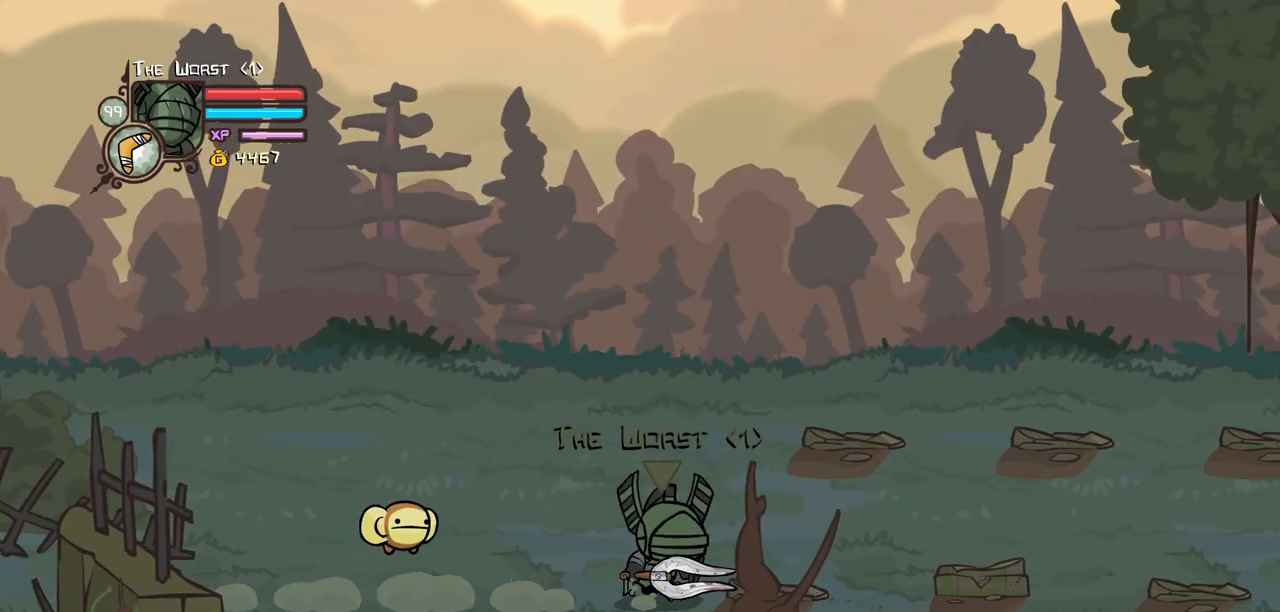
{"keys": ["right"], "events": []}
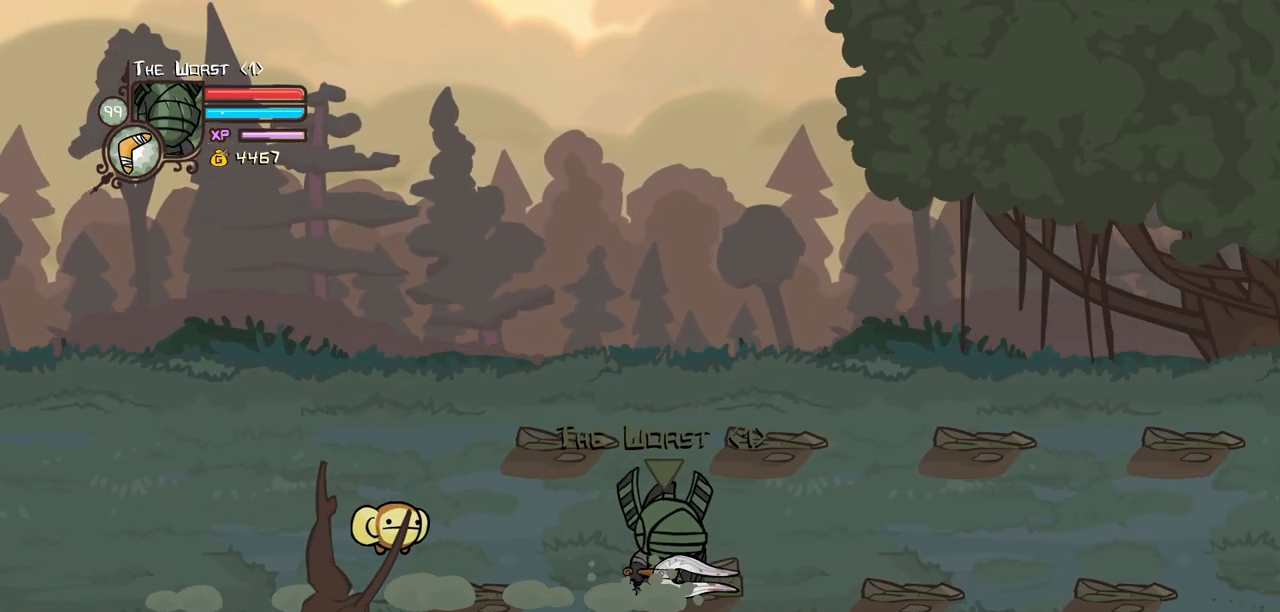
{"keys": ["right"], "events": []}
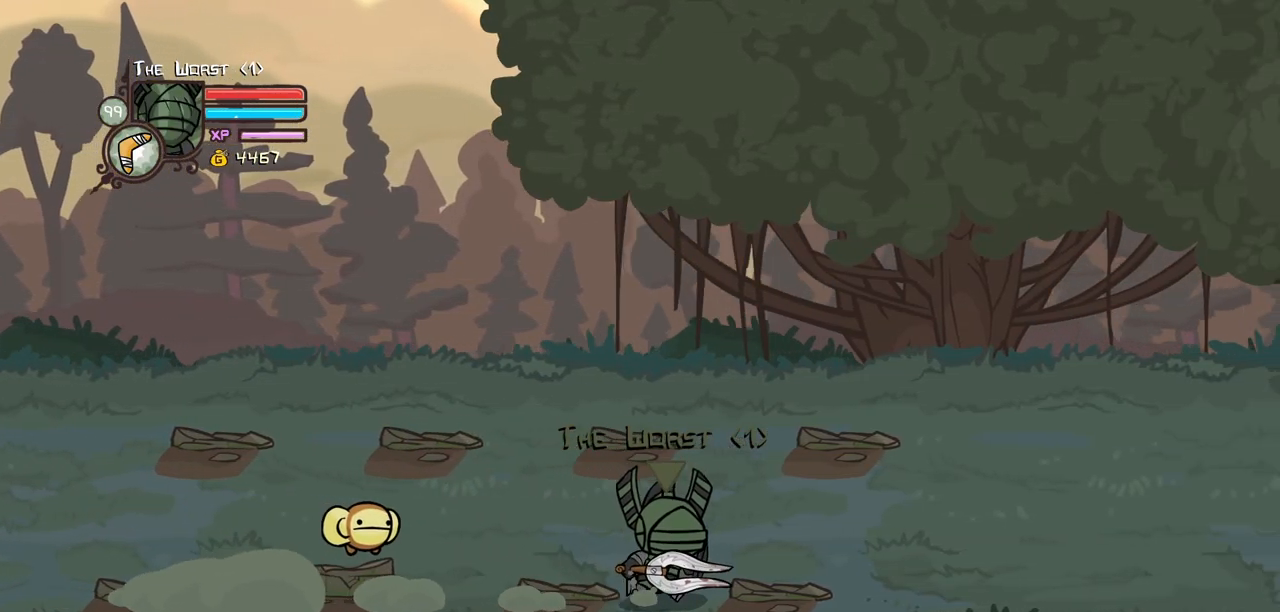
{"keys": ["right"], "events": []}
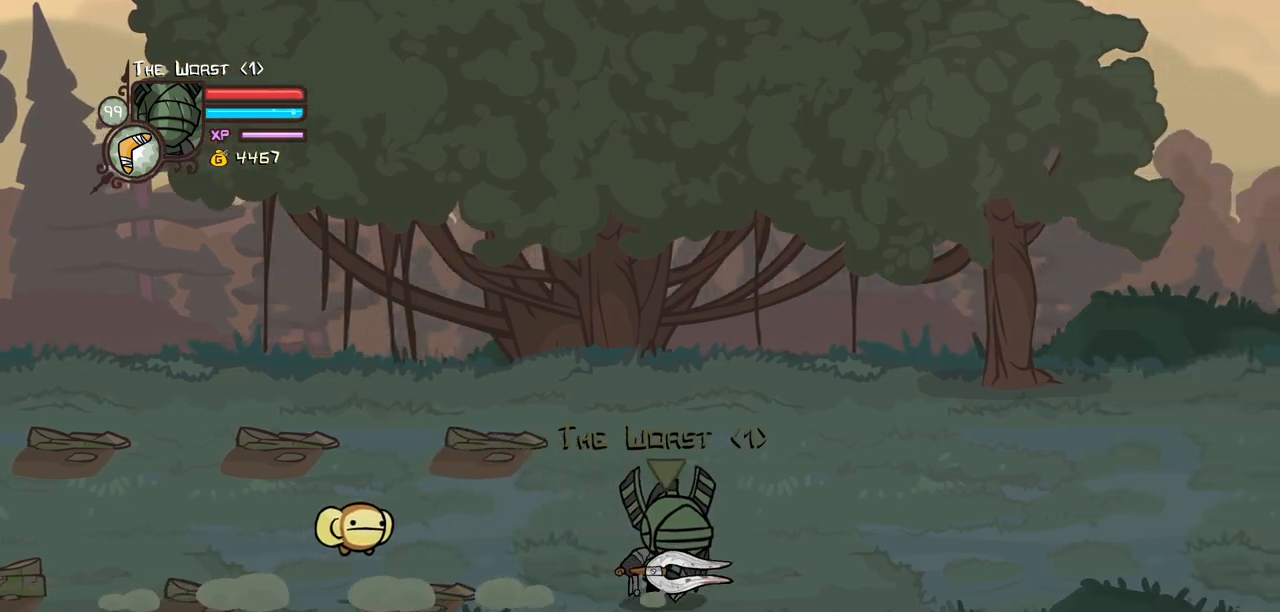
{"keys": ["right"], "events": []}
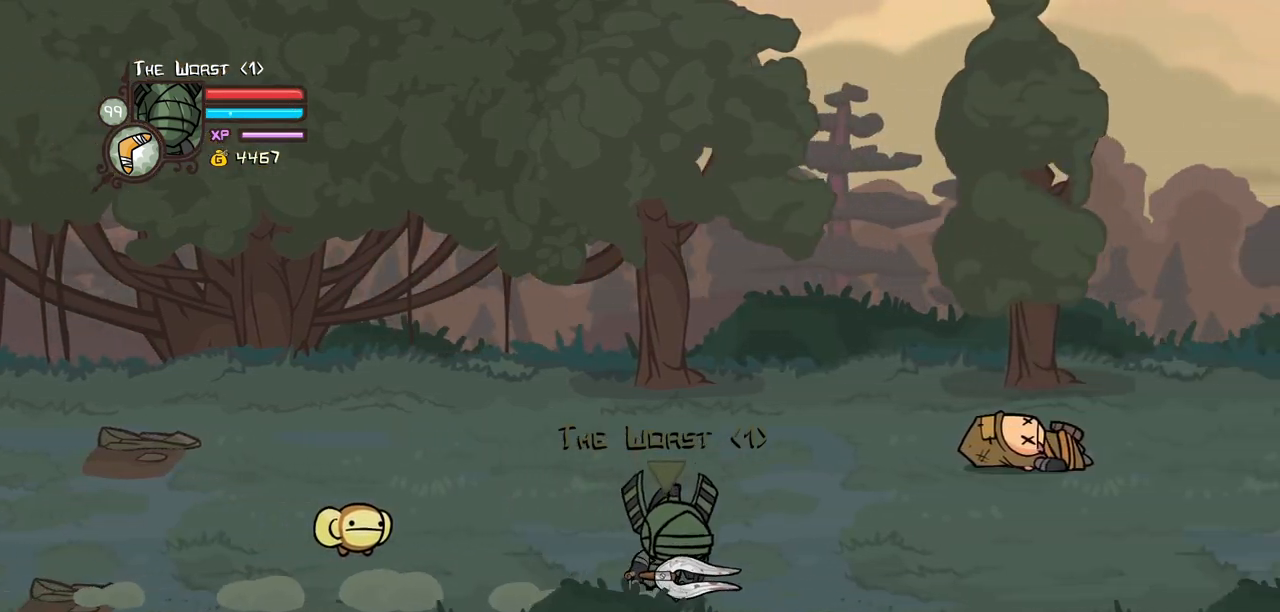
{"keys": ["right"], "events": []}
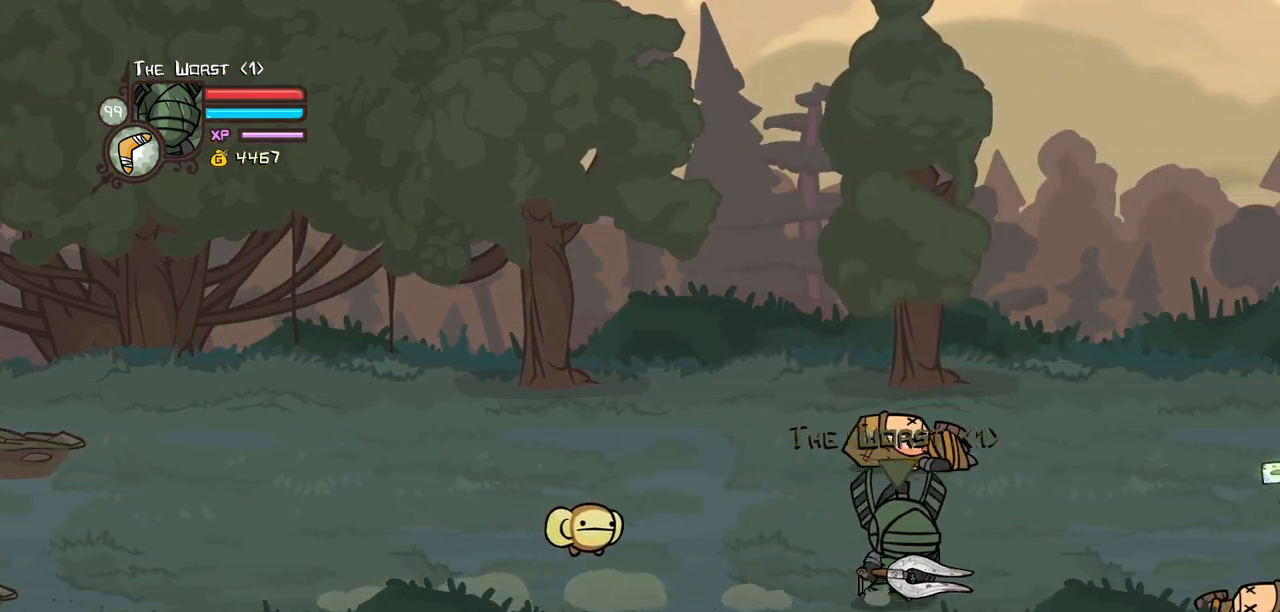
{"keys": ["left", "right", "up"], "events": [[17, "up", "down"], [250, "left", "down"], [300, "right", "up"], [300, "up", "up"], [434, "up", "down"], [484, "right", "down"]]}
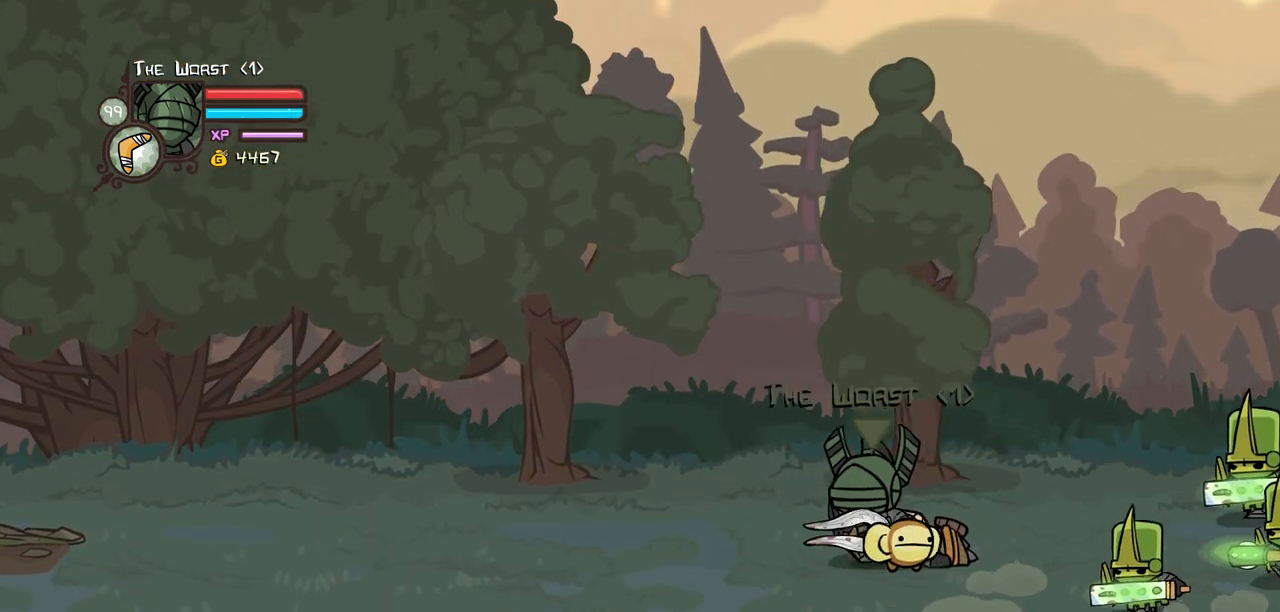
{"keys": ["light"], "events": [[34, "left", "up"], [84, "up", "up"], [217, "jump", "down"], [267, "light", "down"], [367, "jump", "up"], [400, "light", "up"], [400, "right", "up"], [500, "light", "down"]]}
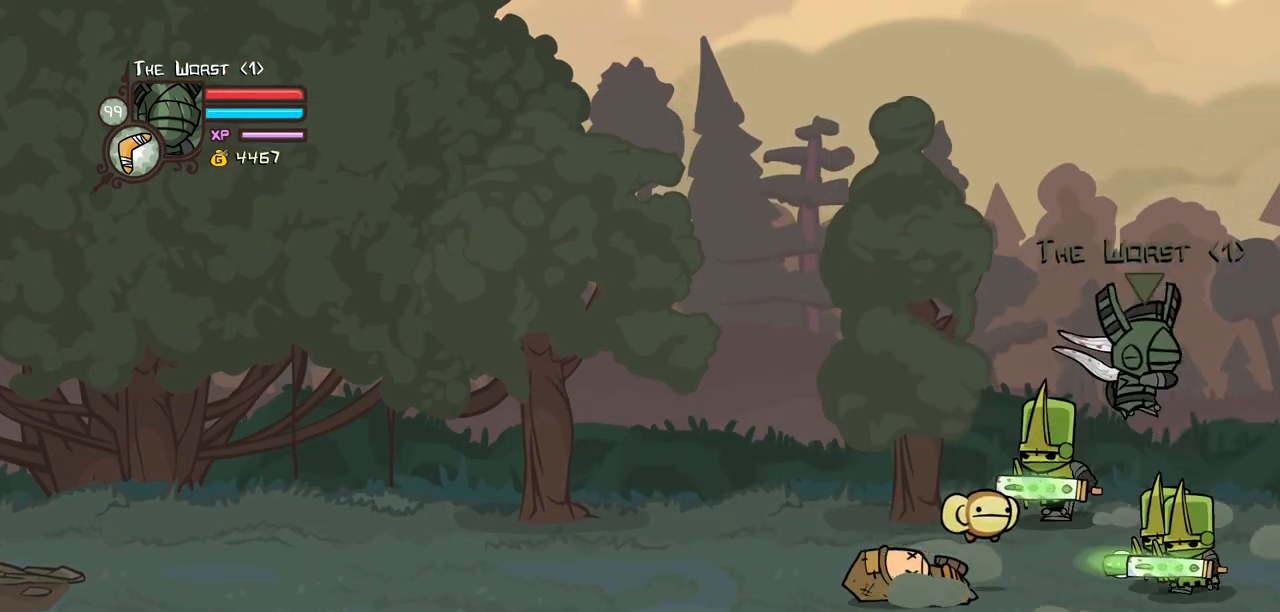
{"keys": ["left"], "events": [[100, "left", "down"], [100, "light", "up"], [150, "down", "down"], [334, "down", "up"]]}
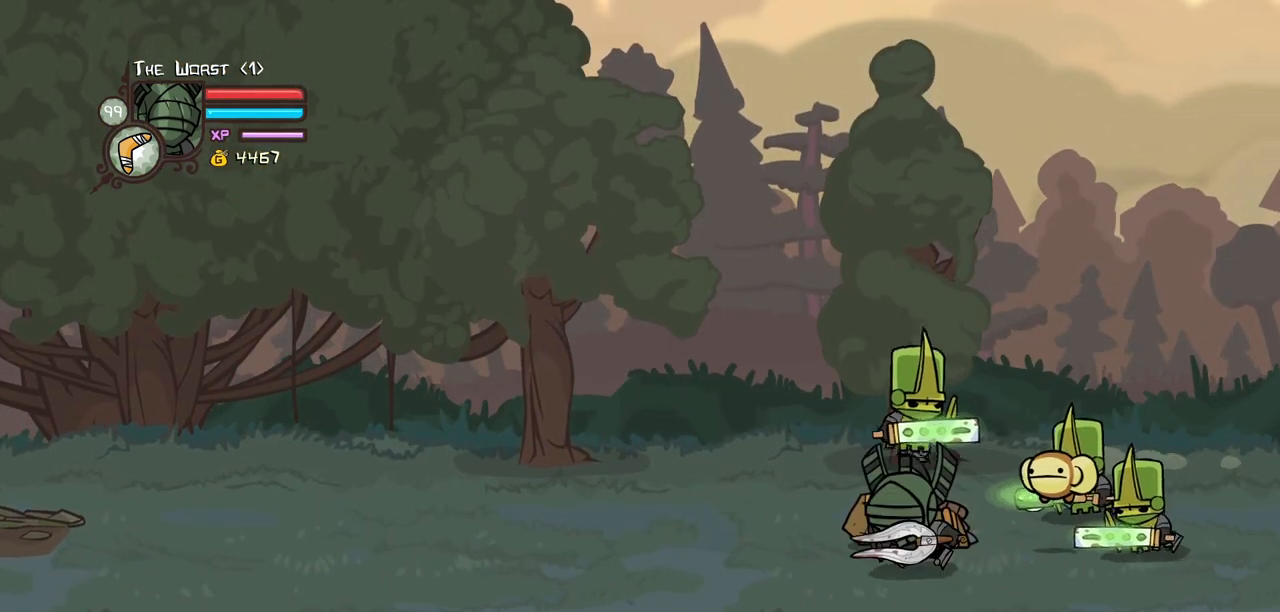
{"keys": [], "events": [[17, "up", "down"], [250, "right", "down"], [300, "jump", "down"], [300, "left", "up"], [350, "light", "down"], [384, "up", "up"], [434, "jump", "up"], [434, "right", "up"], [484, "light", "up"]]}
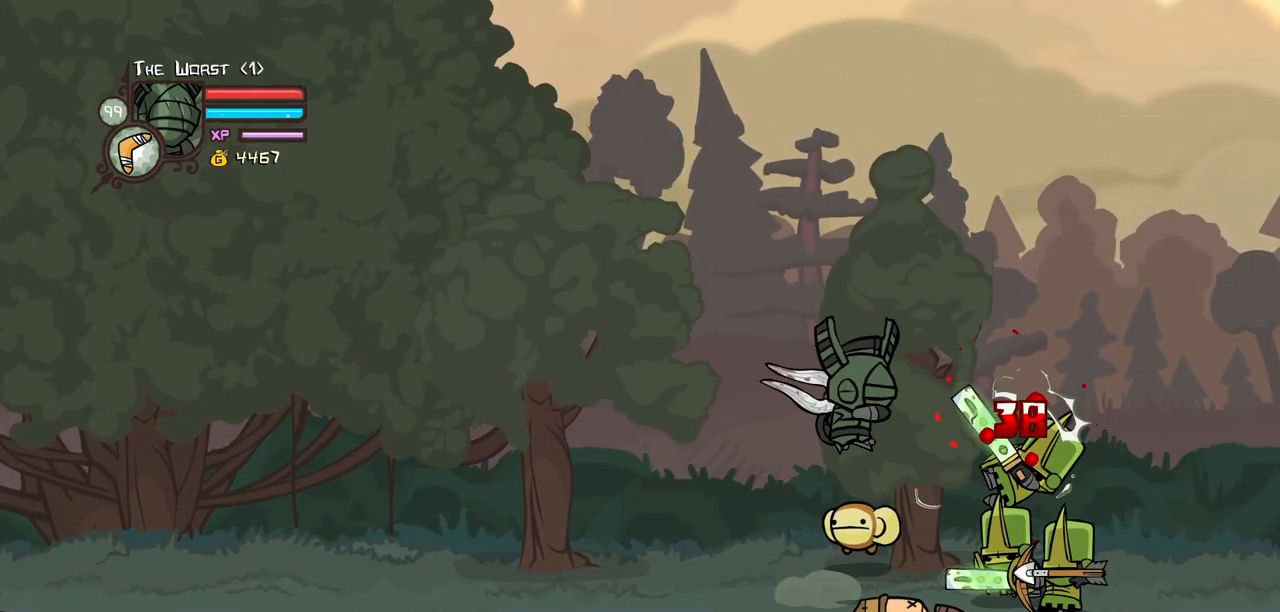
{"keys": ["heavy", "right"], "events": [[34, "light", "down"], [34, "right", "down"], [167, "heavy", "down"], [267, "light", "up"], [317, "right", "up"], [450, "heavy", "up"], [450, "right", "down"], [500, "heavy", "down"]]}
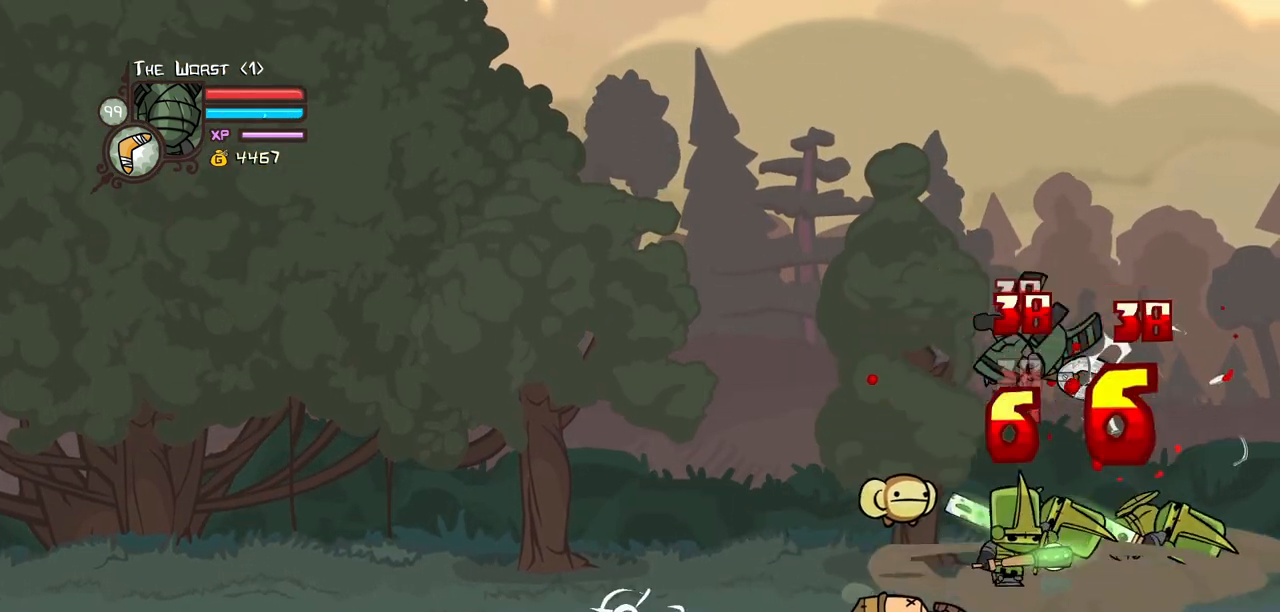
{"keys": ["heavy", "light"], "events": [[234, "heavy", "up"], [234, "right", "up"], [284, "left", "down"], [384, "left", "up"], [384, "light", "down"], [467, "heavy", "down"]]}
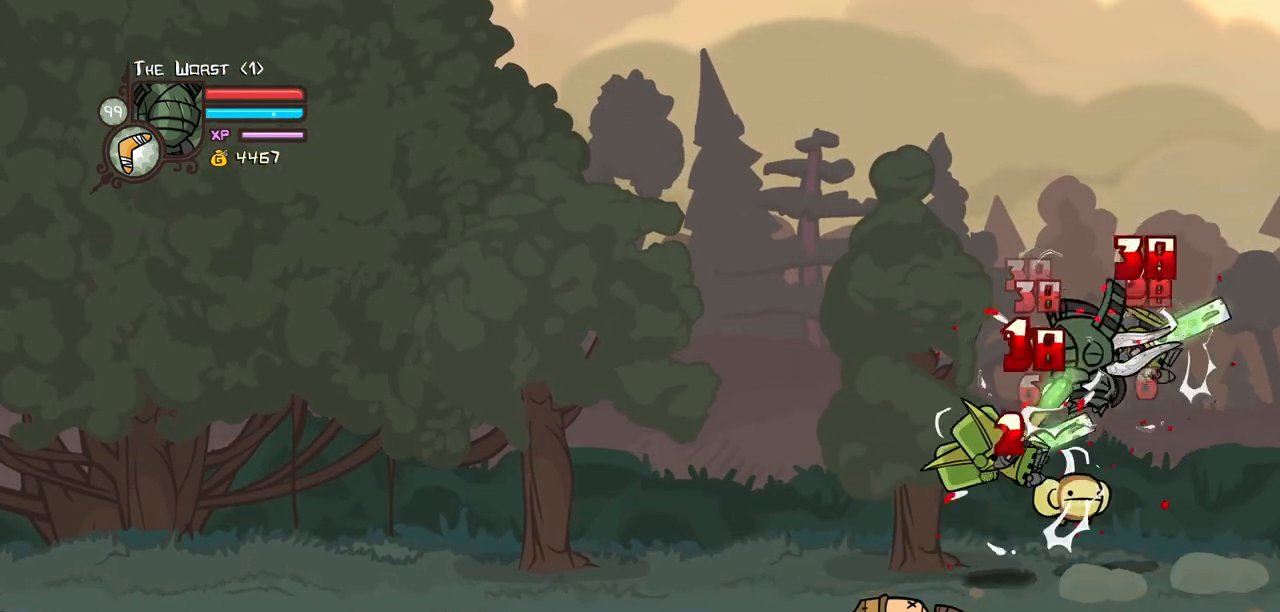
{"keys": [], "events": [[67, "left", "down"], [67, "light", "up"], [117, "left", "up"], [200, "heavy", "up"], [250, "heavy", "down"], [484, "heavy", "up"]]}